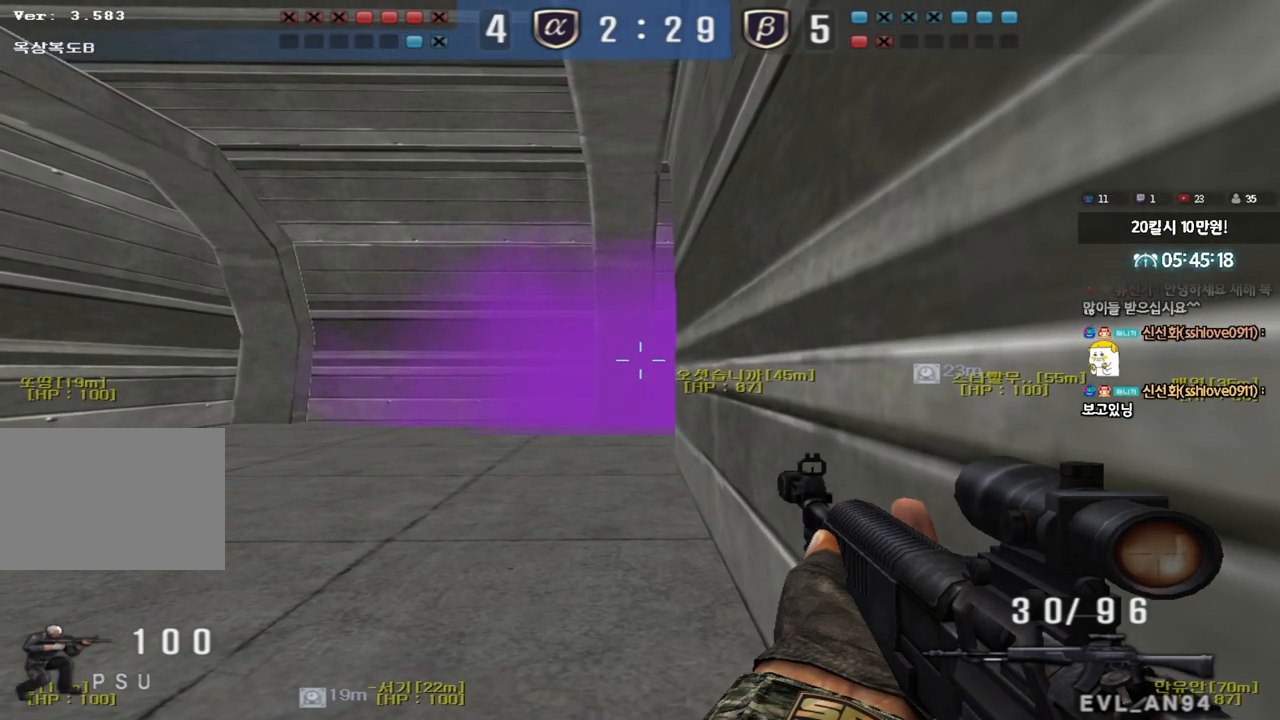
Gameplay with keyboard; each line is a JSON object with the keys held at the frame after it. "events" lists presses ("down") and releases ("up") of "a", "ctrl", "d", "e", "f", "q", "r", "s", "shift", "space", "tab" and "w" between this image and that frame as [ms after this image, input, new state], when the widget could be followed in between. No other keys are recorded. Mouse input is not recorded.
{"keys": ["ctrl"], "events": []}
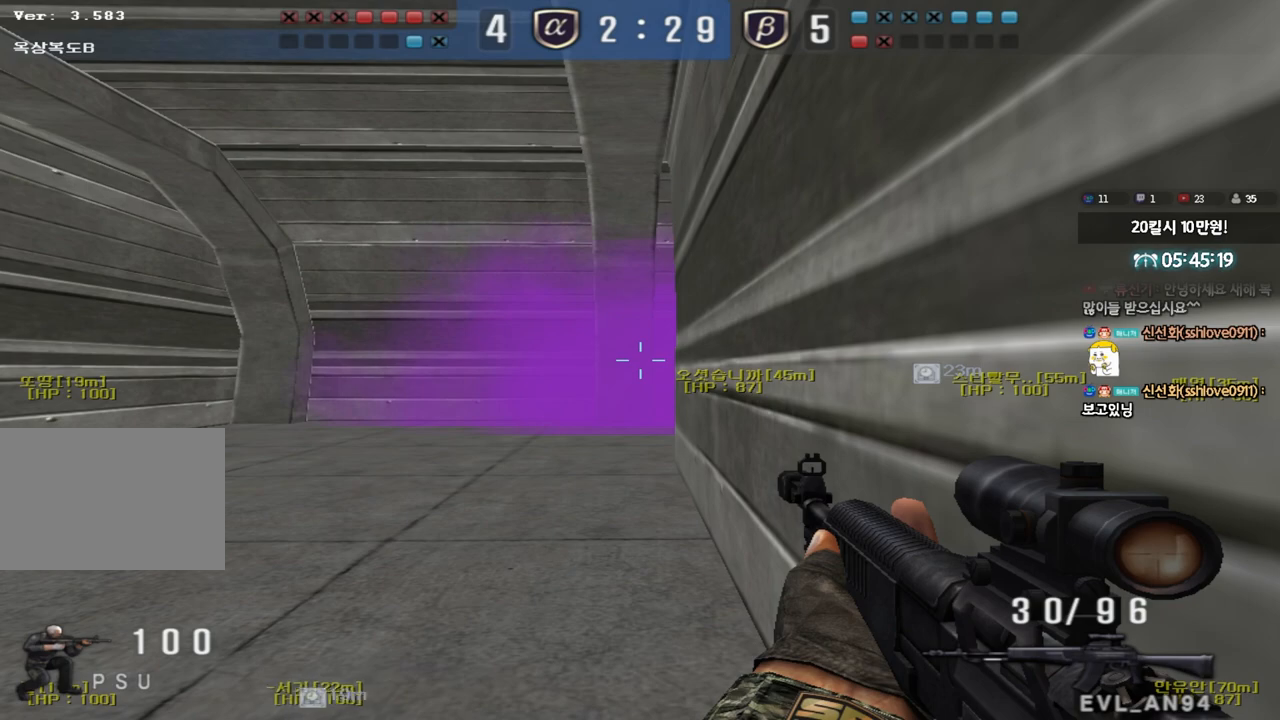
{"keys": ["ctrl"], "events": []}
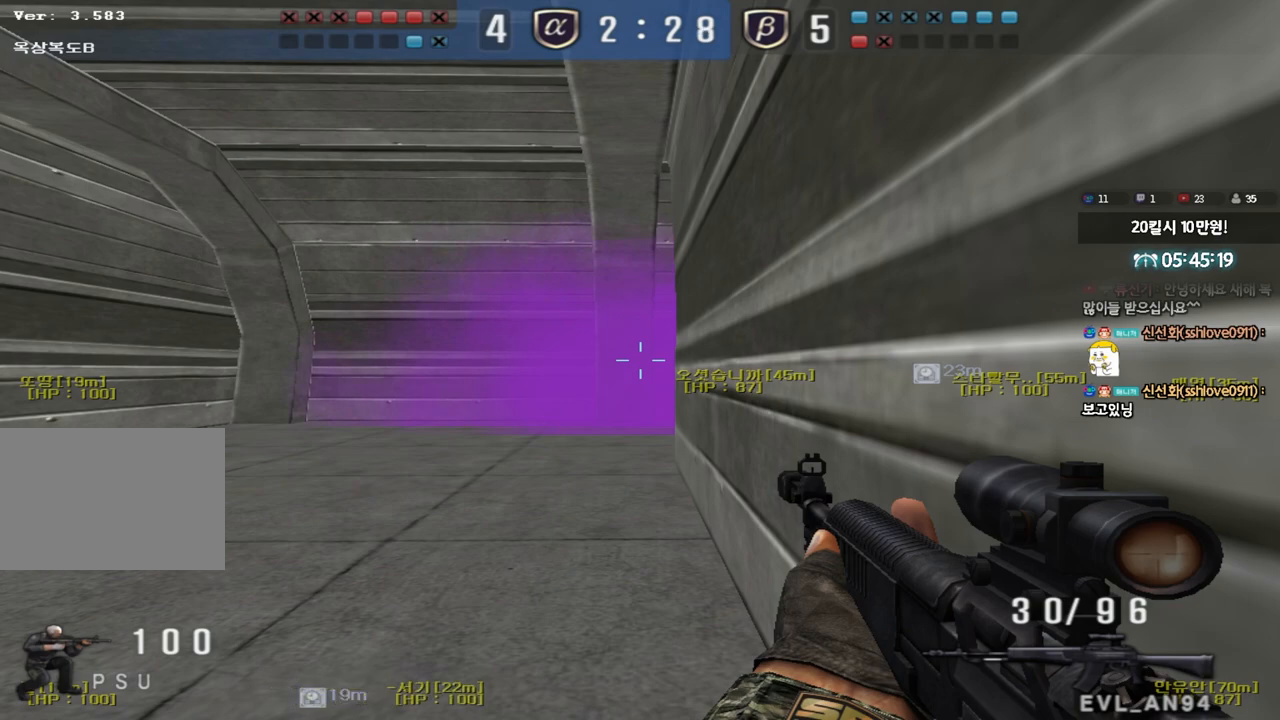
{"keys": ["ctrl"], "events": []}
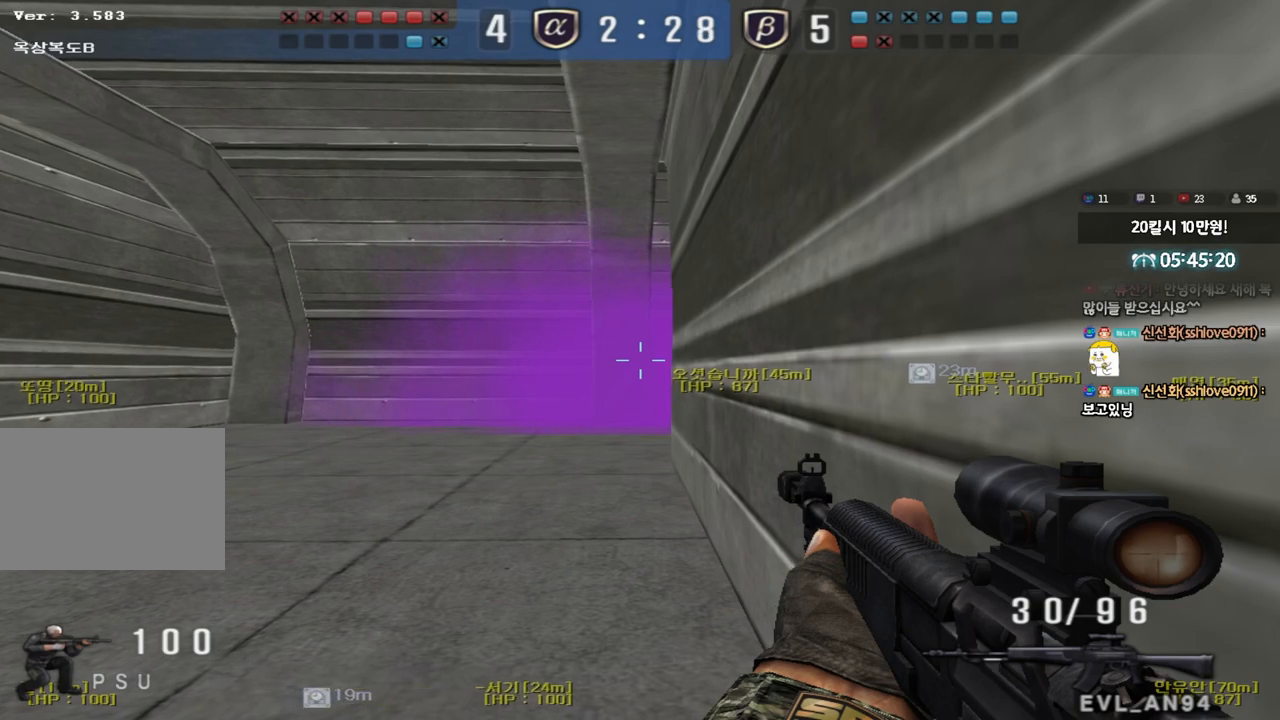
{"keys": ["ctrl"], "events": []}
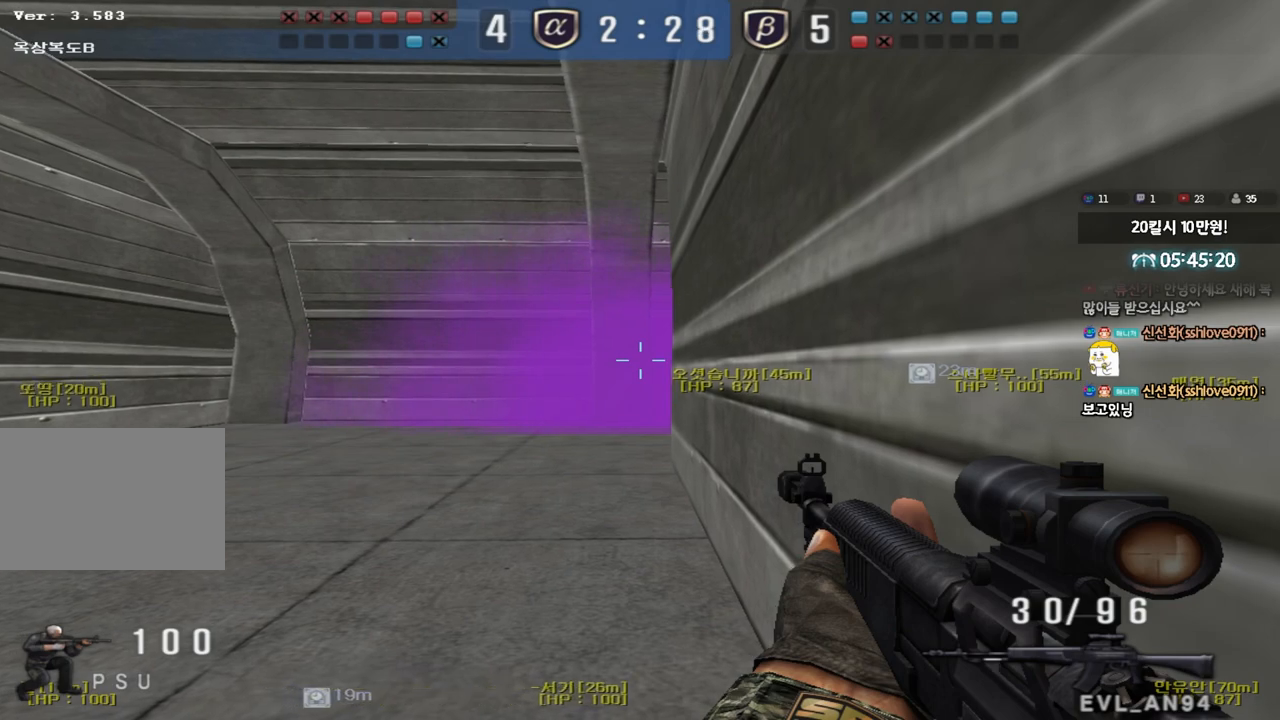
{"keys": ["ctrl"], "events": []}
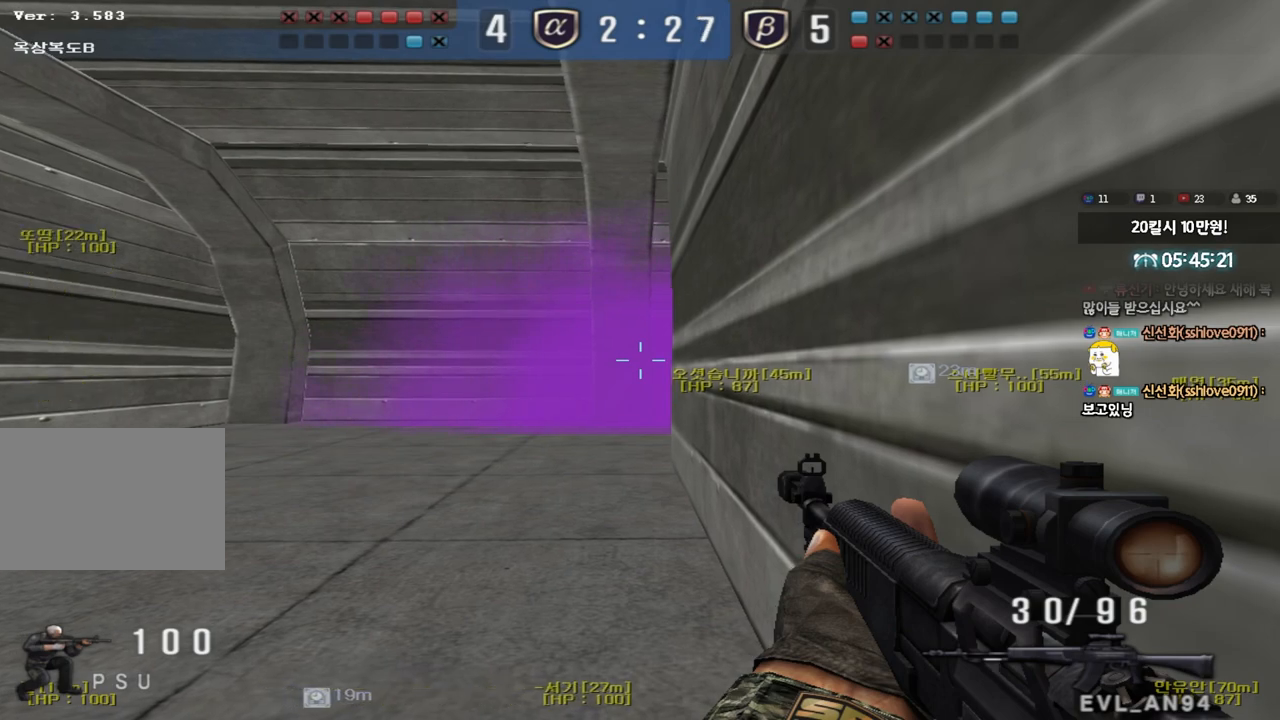
{"keys": ["ctrl"], "events": []}
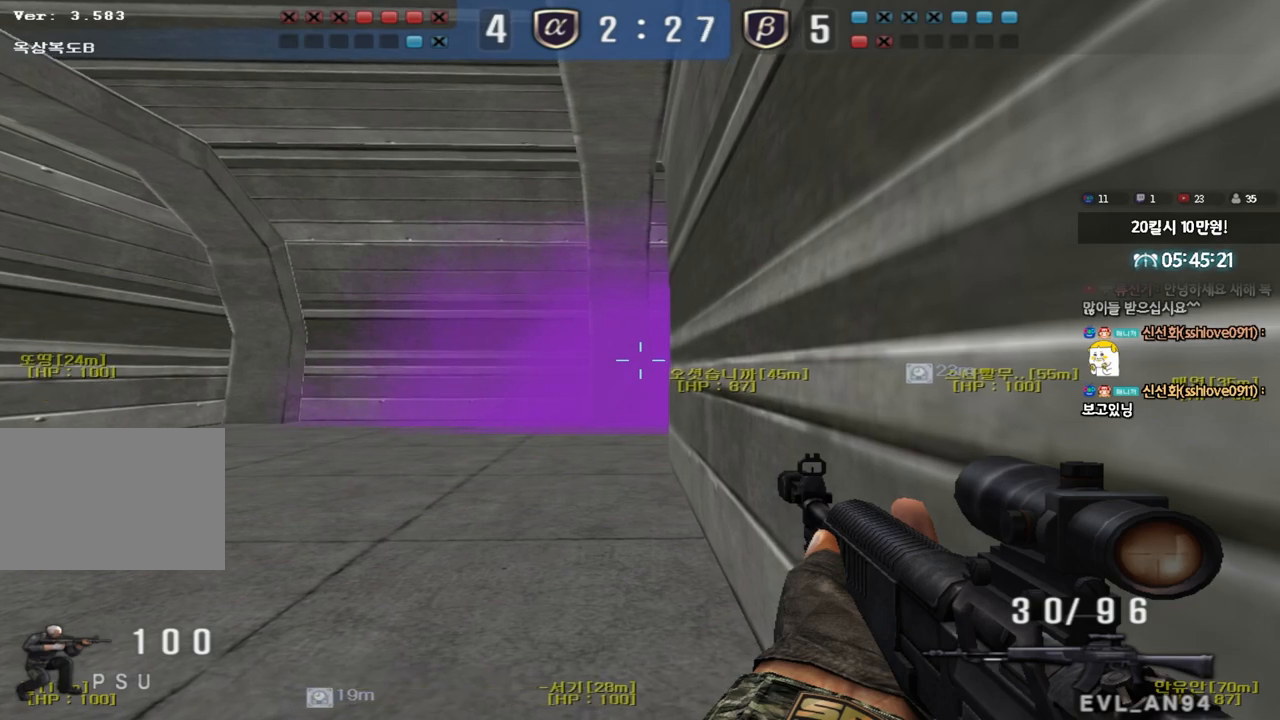
{"keys": ["ctrl"], "events": []}
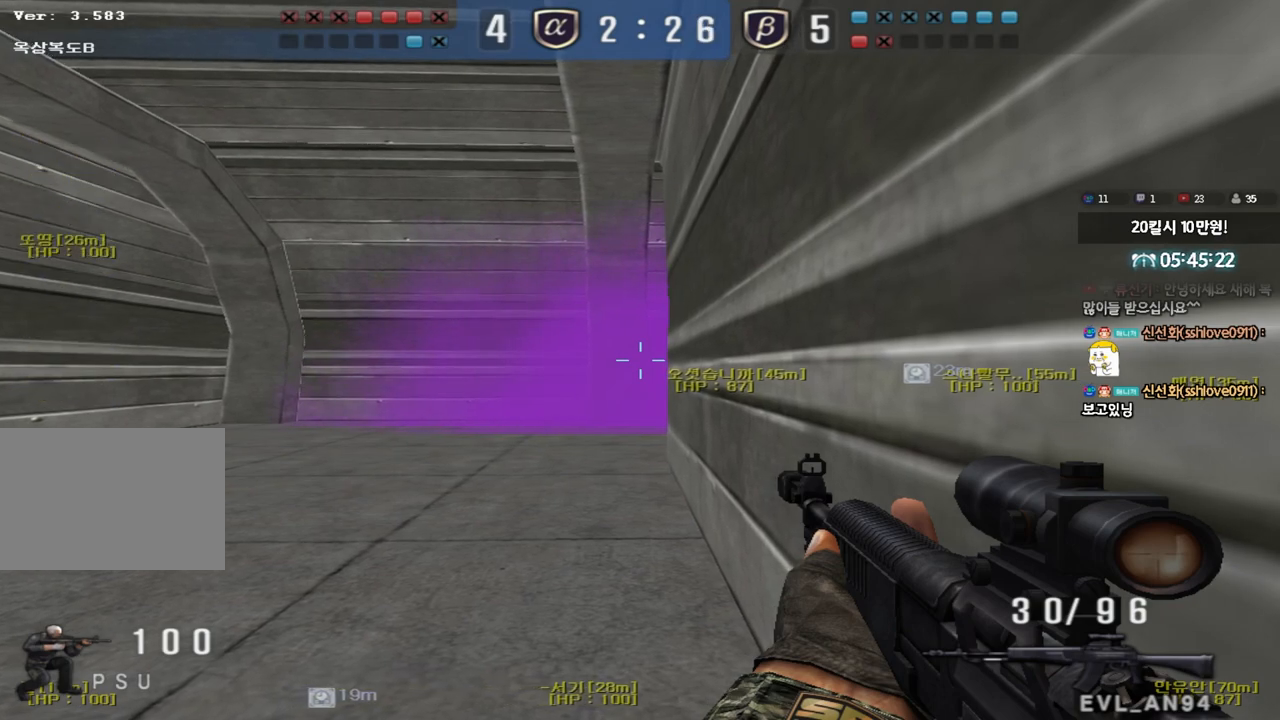
{"keys": ["ctrl"], "events": []}
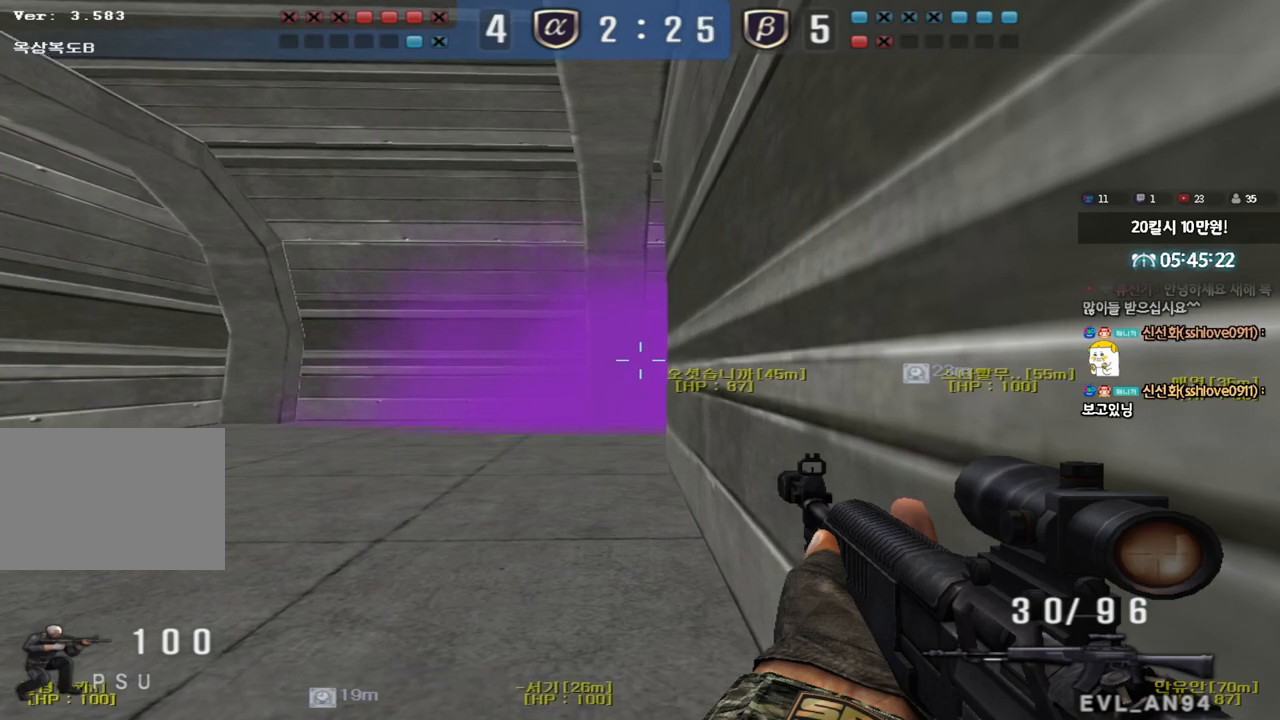
{"keys": ["ctrl"], "events": []}
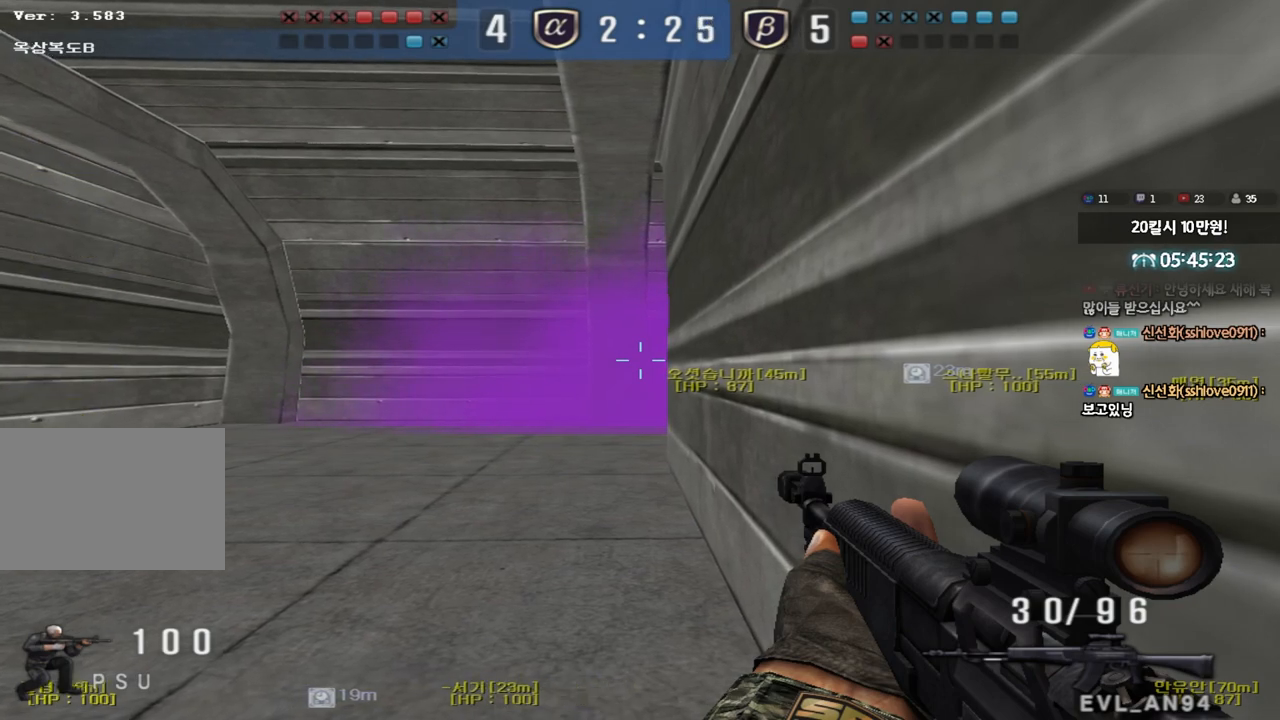
{"keys": ["ctrl"], "events": [[200, "d", "down"], [217, "w", "down"], [483, "d", "up"], [500, "w", "up"]]}
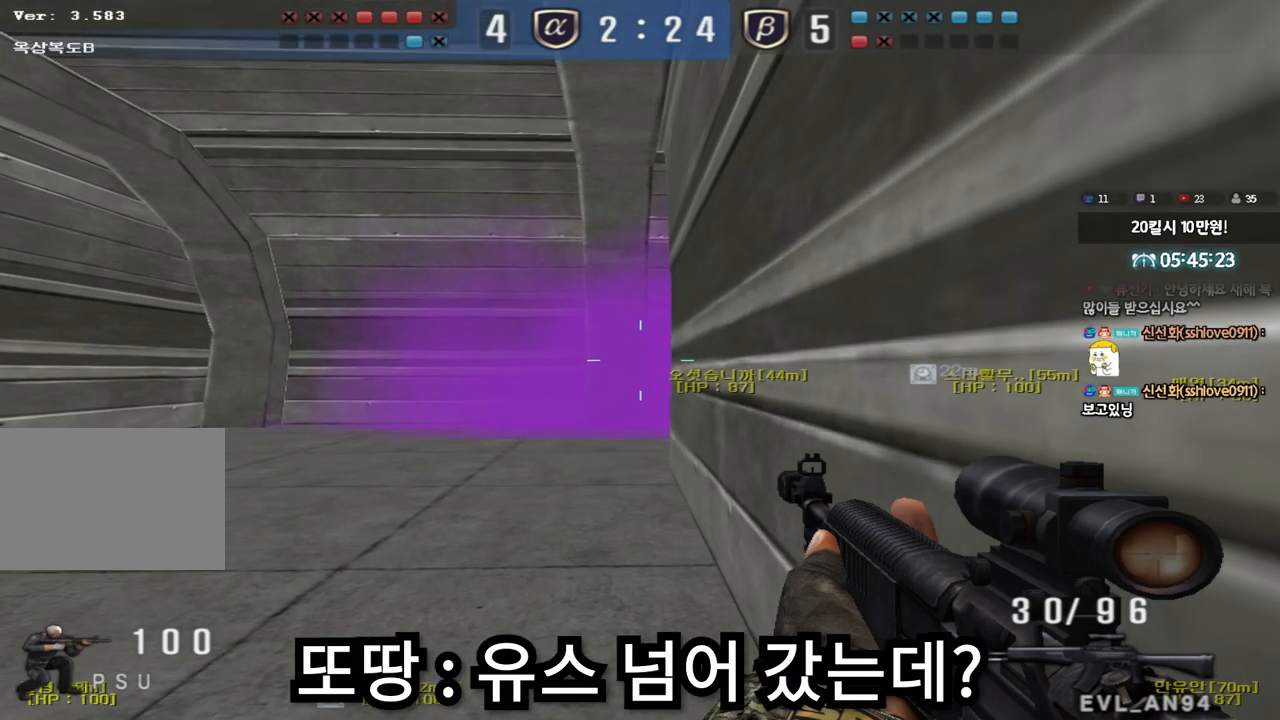
{"keys": ["ctrl"], "events": [[200, "s", "down"], [217, "d", "down"], [450, "d", "up"], [450, "s", "up"]]}
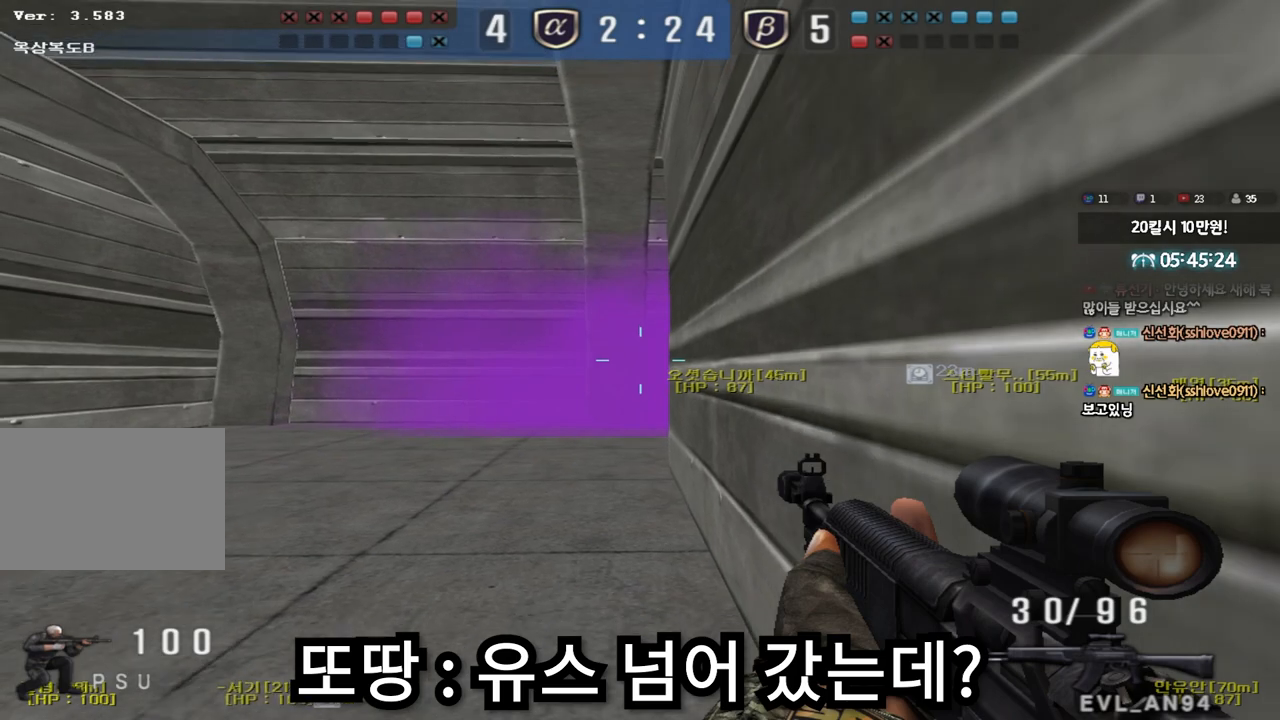
{"keys": ["ctrl"], "events": []}
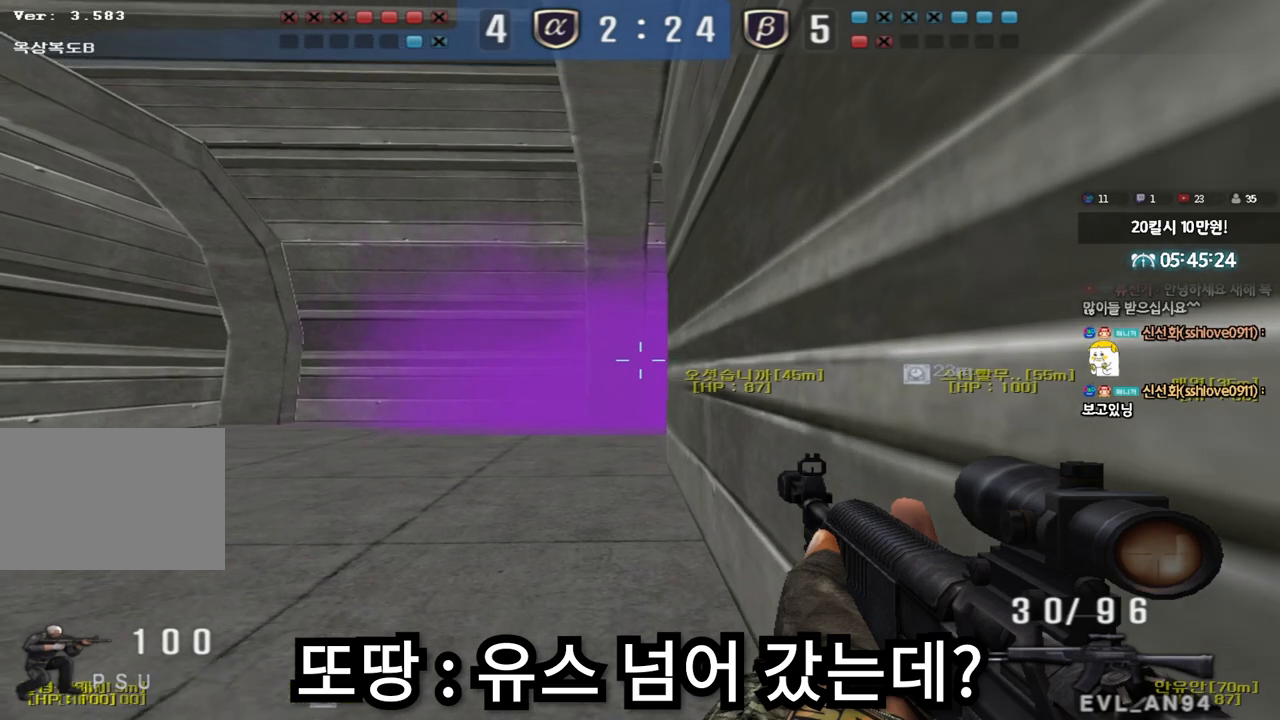
{"keys": ["ctrl"], "events": []}
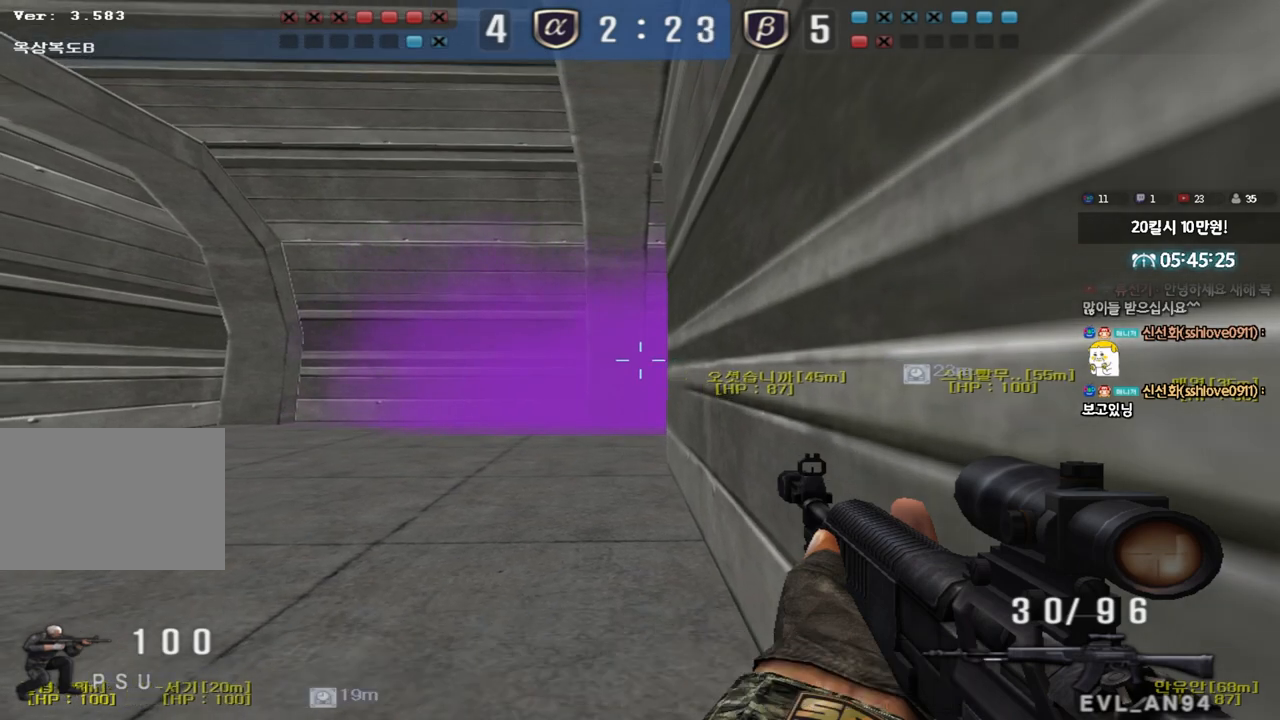
{"keys": ["ctrl"], "events": []}
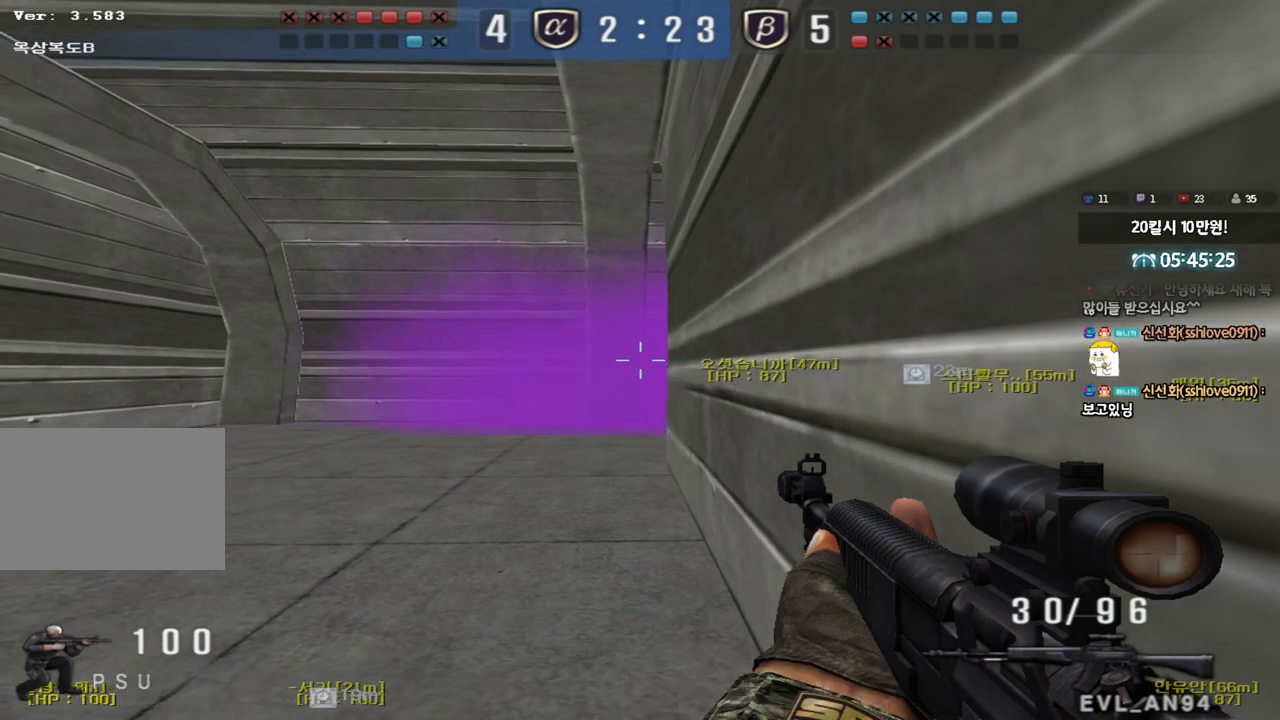
{"keys": ["ctrl"], "events": []}
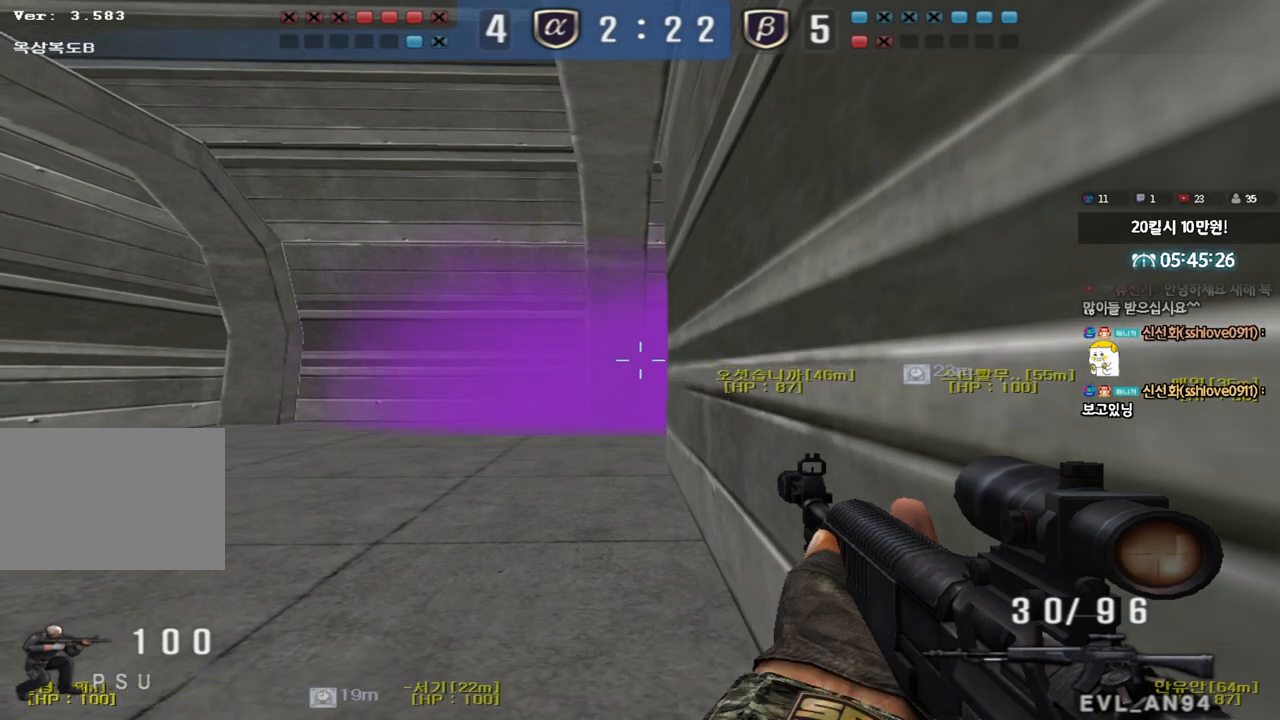
{"keys": ["ctrl"], "events": []}
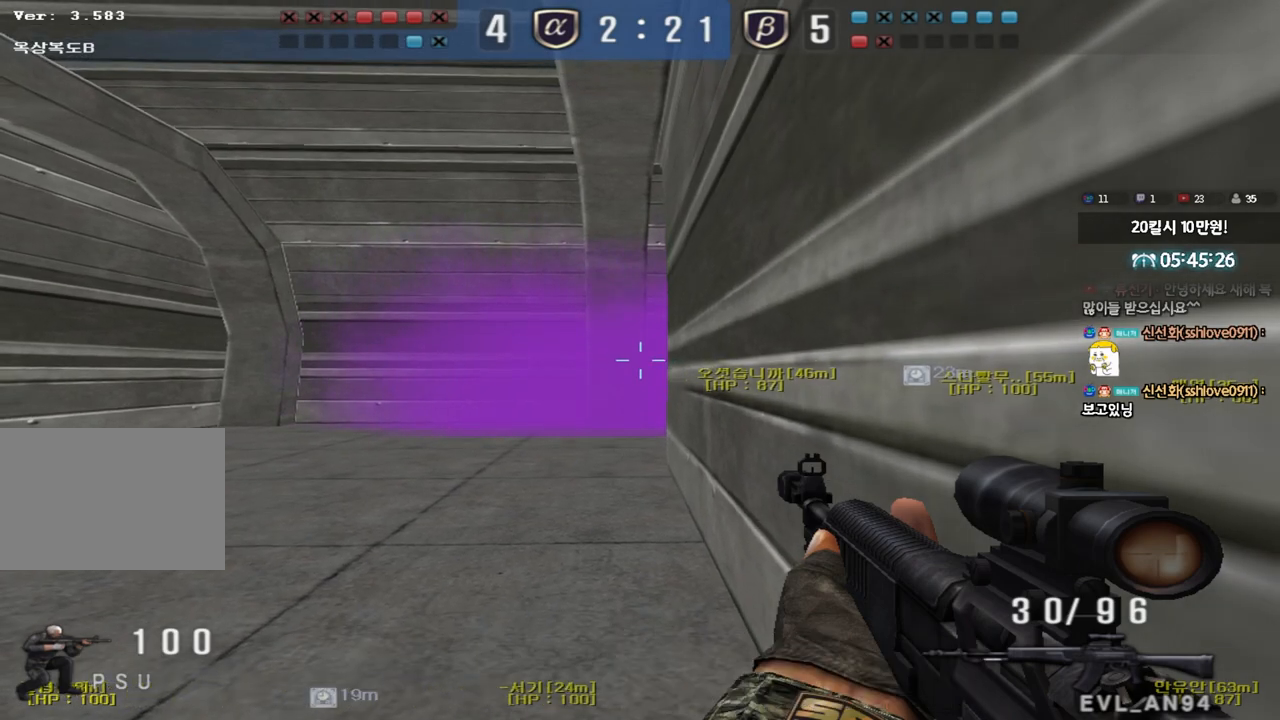
{"keys": ["ctrl"], "events": []}
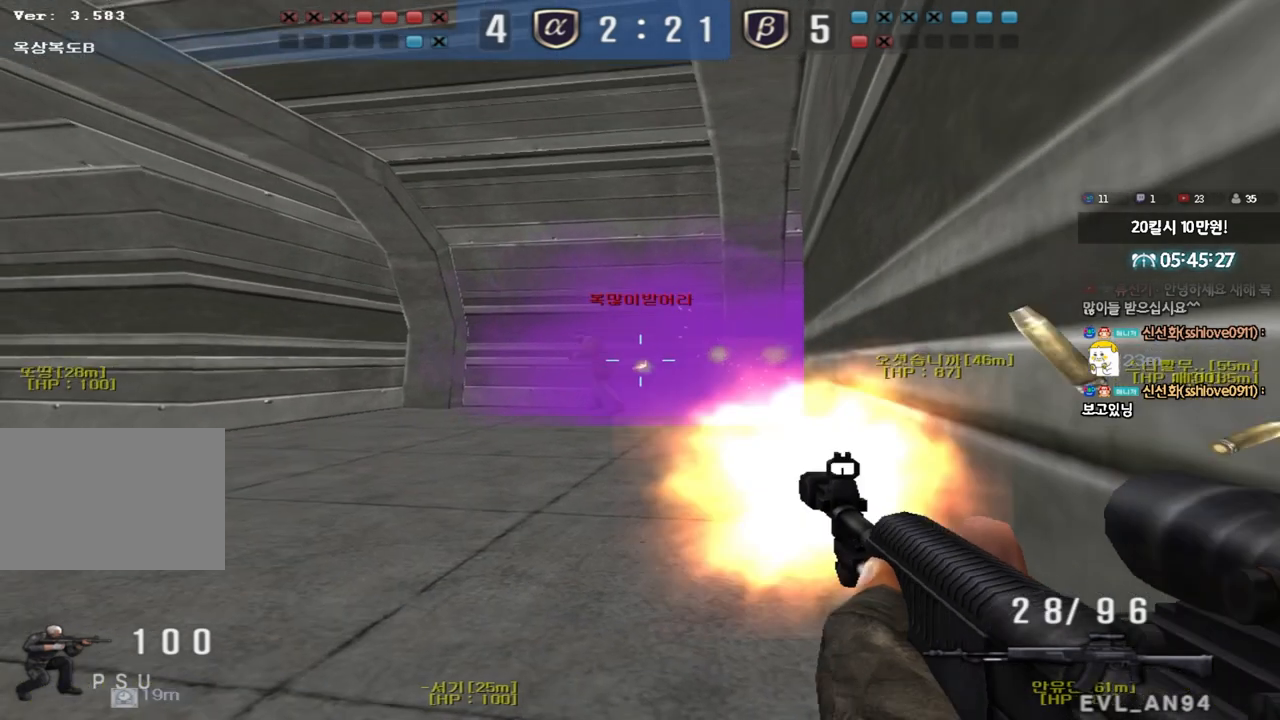
{"keys": ["ctrl"], "events": []}
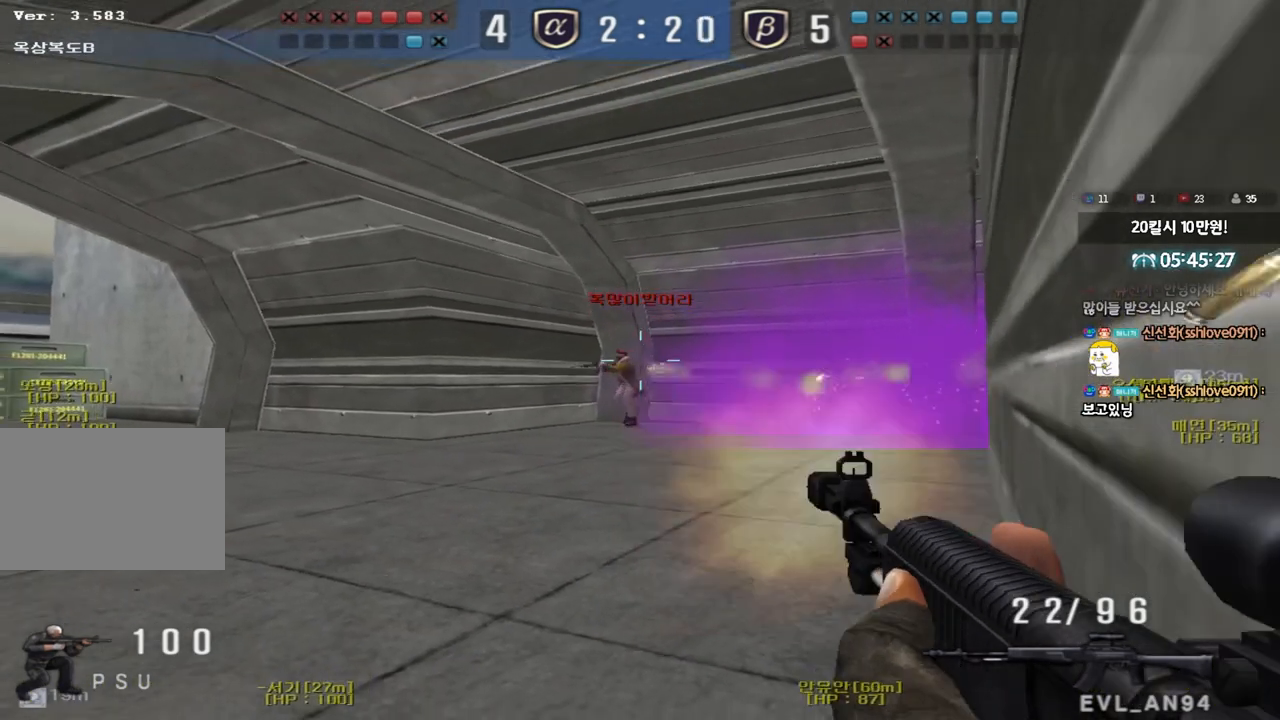
{"keys": ["a", "w"], "events": [[283, "a", "down"], [283, "w", "down"], [333, "ctrl", "up"]]}
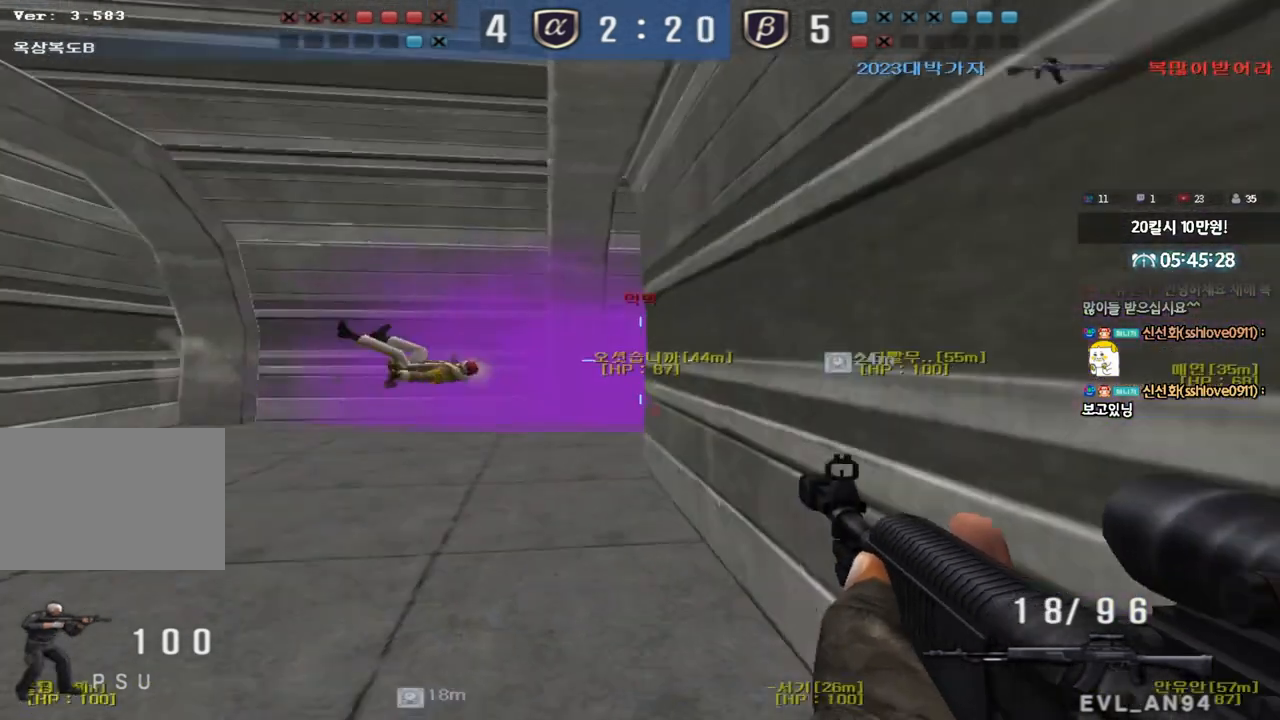
{"keys": ["ctrl"], "events": [[167, "ctrl", "down"], [167, "w", "up"], [200, "a", "up"], [267, "ctrl", "up"], [267, "w", "down"], [283, "a", "down"], [483, "ctrl", "down"], [483, "w", "up"], [500, "a", "up"]]}
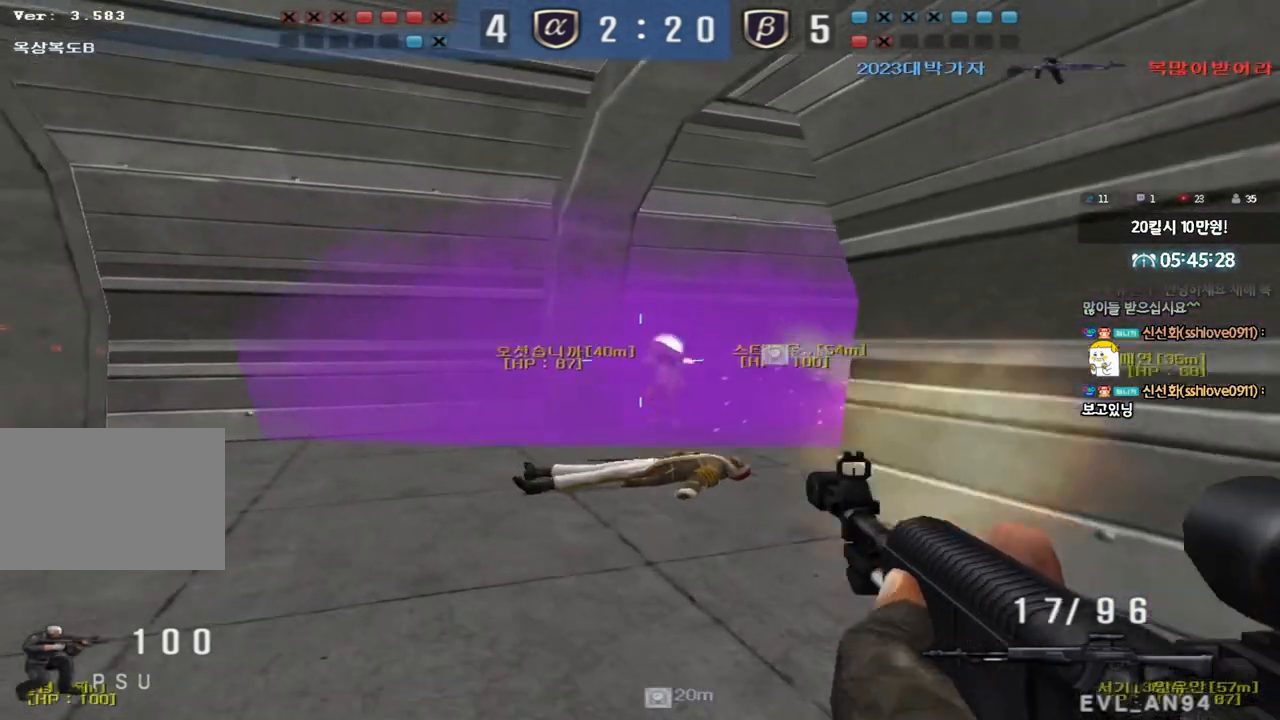
{"keys": ["a", "s"], "events": [[117, "ctrl", "up"], [117, "w", "down"], [133, "d", "down"], [350, "ctrl", "down"], [367, "d", "up"], [367, "w", "up"], [383, "space", "down"], [450, "a", "down"], [467, "ctrl", "up"], [467, "s", "down"], [500, "space", "up"]]}
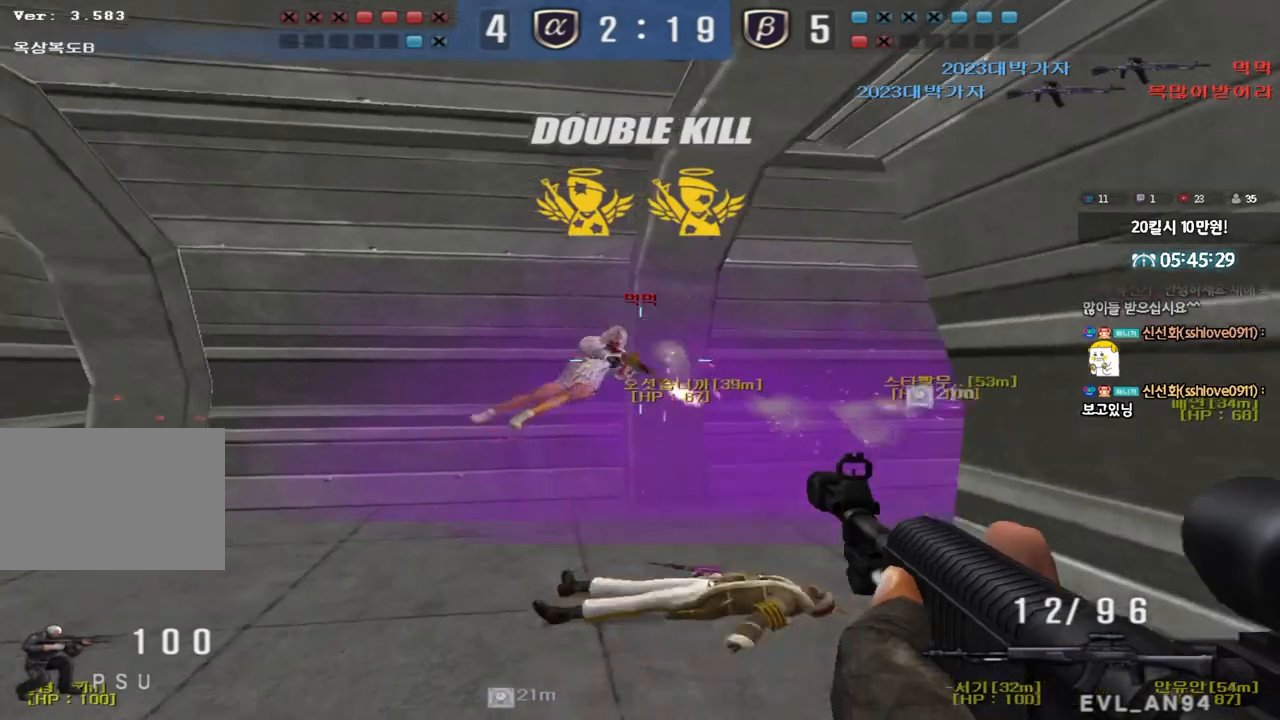
{"keys": ["a", "w"], "events": [[67, "ctrl", "down"], [150, "s", "up"], [200, "ctrl", "up"], [200, "w", "down"], [300, "ctrl", "down"], [400, "ctrl", "up"]]}
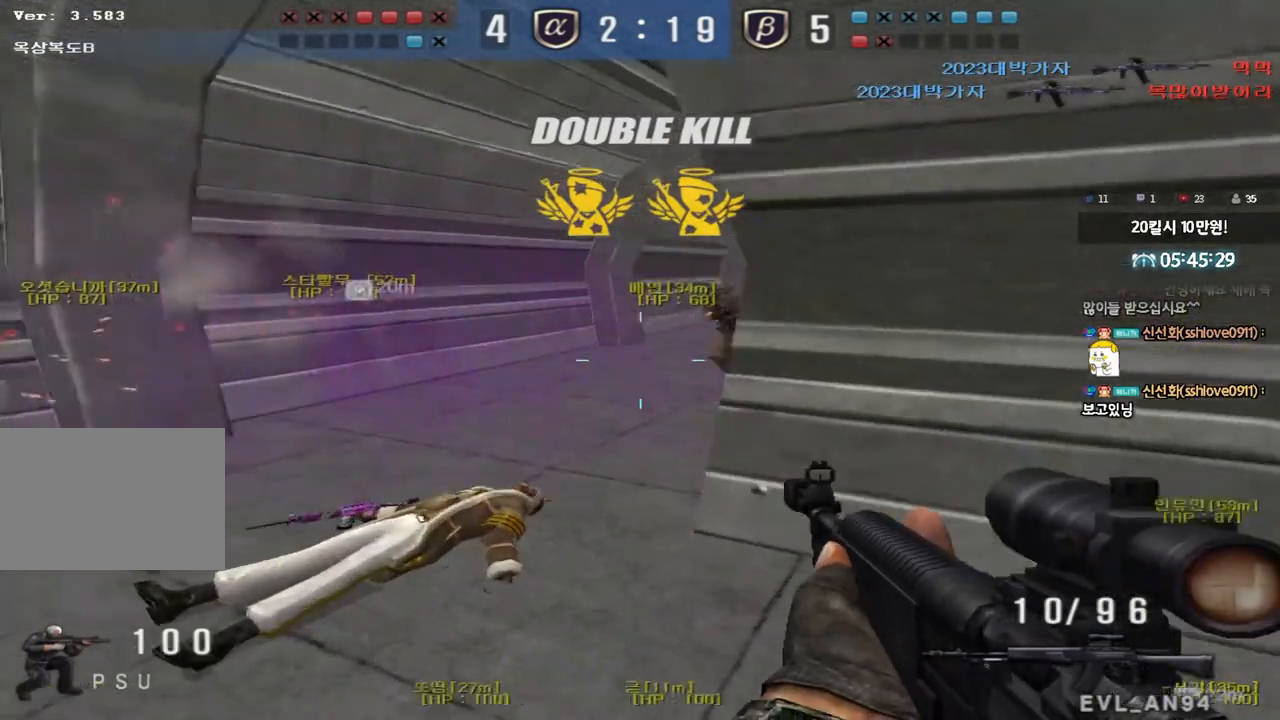
{"keys": ["ctrl"], "events": [[200, "ctrl", "down"], [200, "w", "up"], [217, "a", "up"]]}
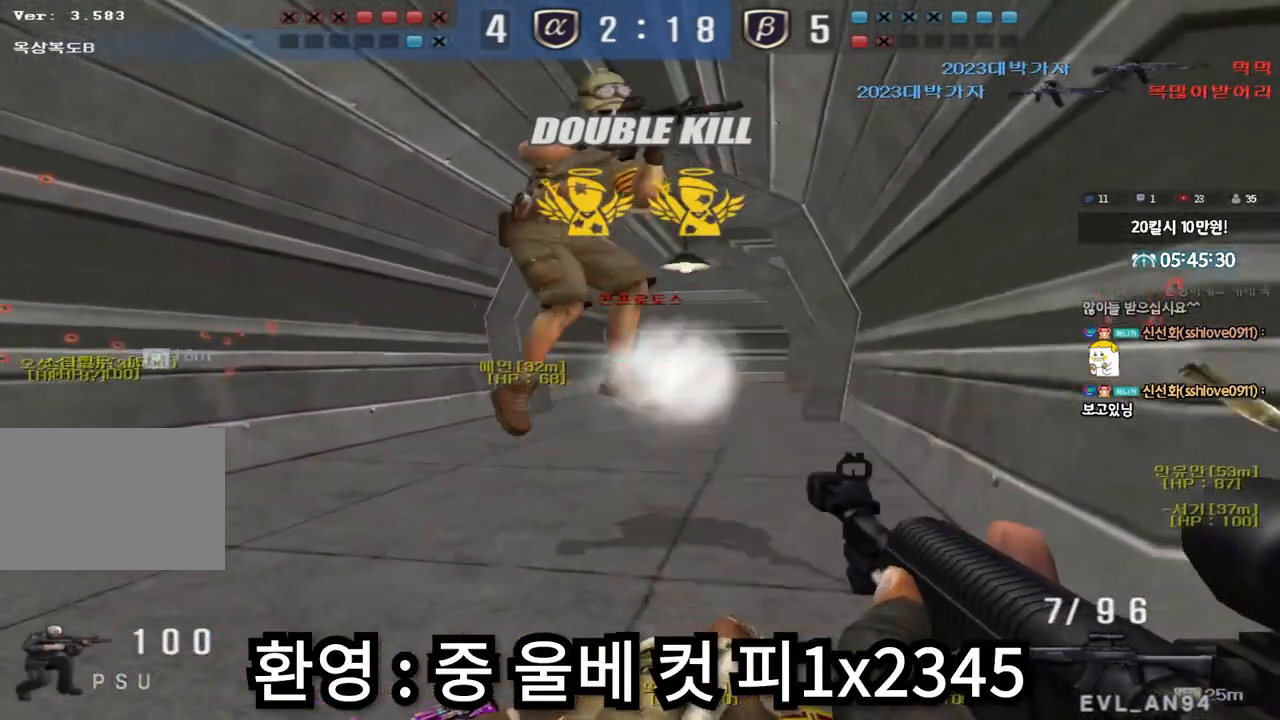
{"keys": ["d", "w"], "events": [[200, "d", "down"], [200, "w", "down"], [217, "ctrl", "up"]]}
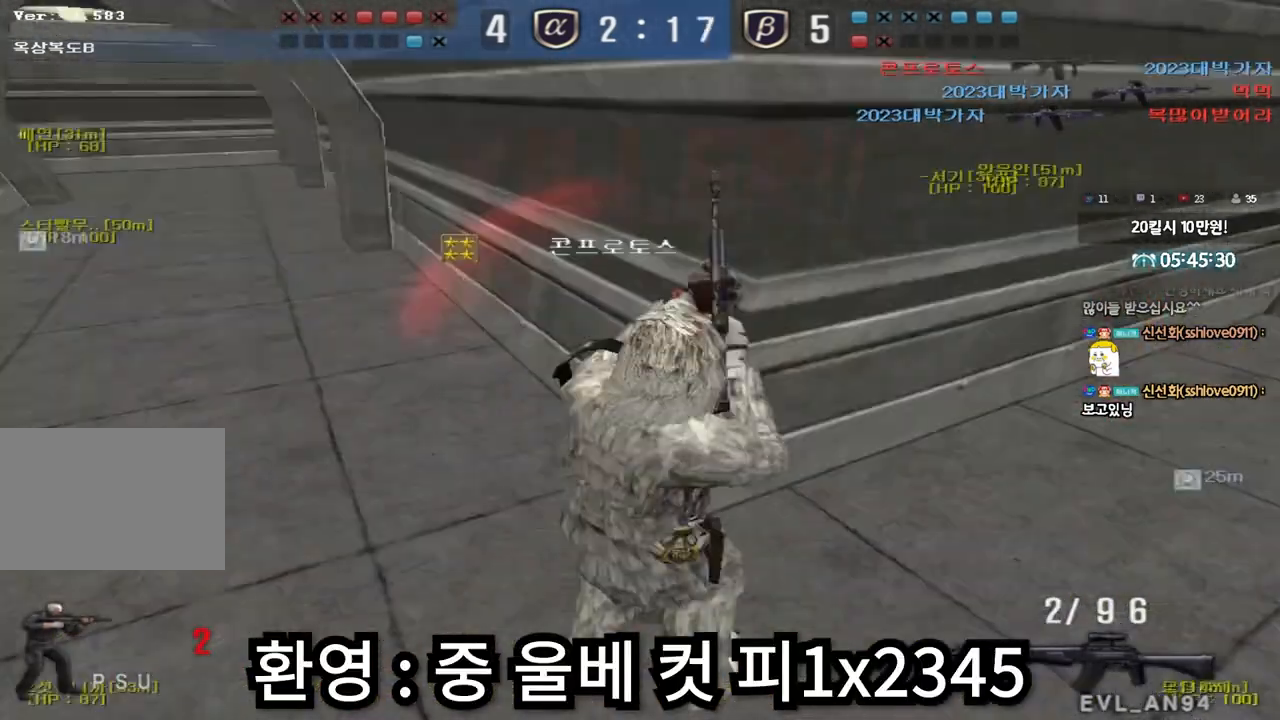
{"keys": [], "events": [[183, "ctrl", "down"], [217, "d", "up"], [217, "w", "up"], [400, "ctrl", "up"]]}
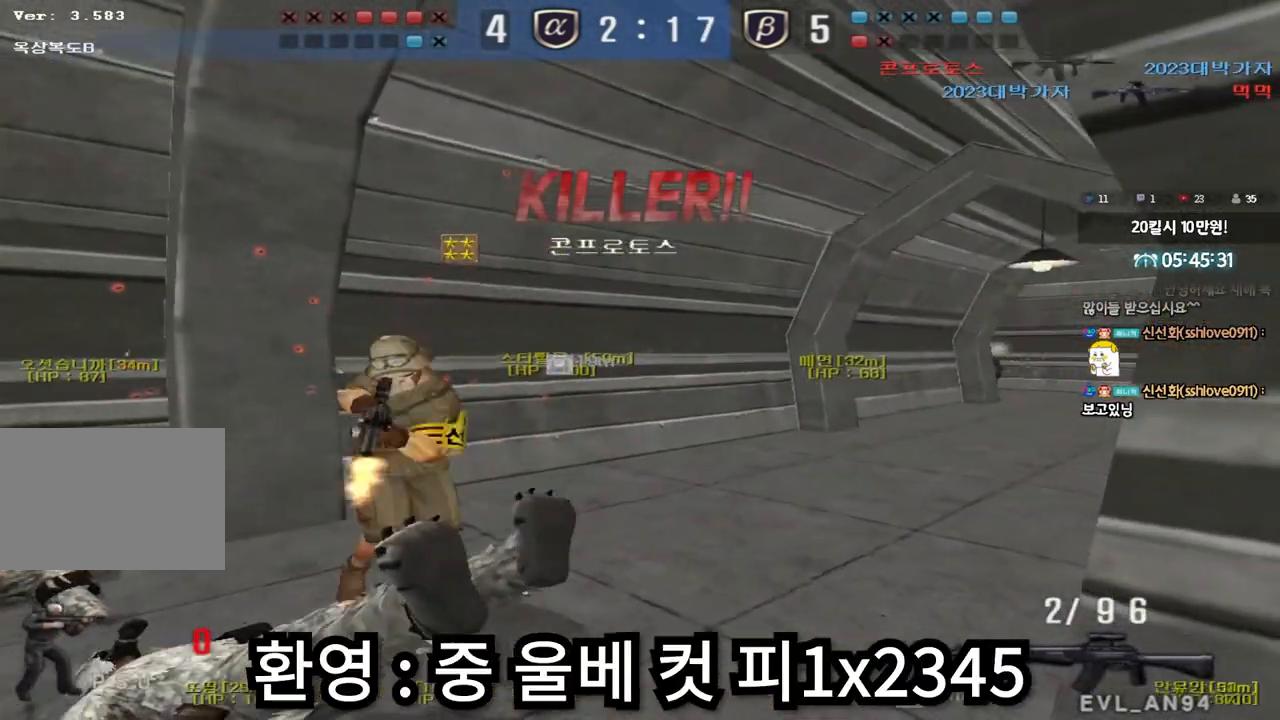
{"keys": ["tab"], "events": [[267, "tab", "down"]]}
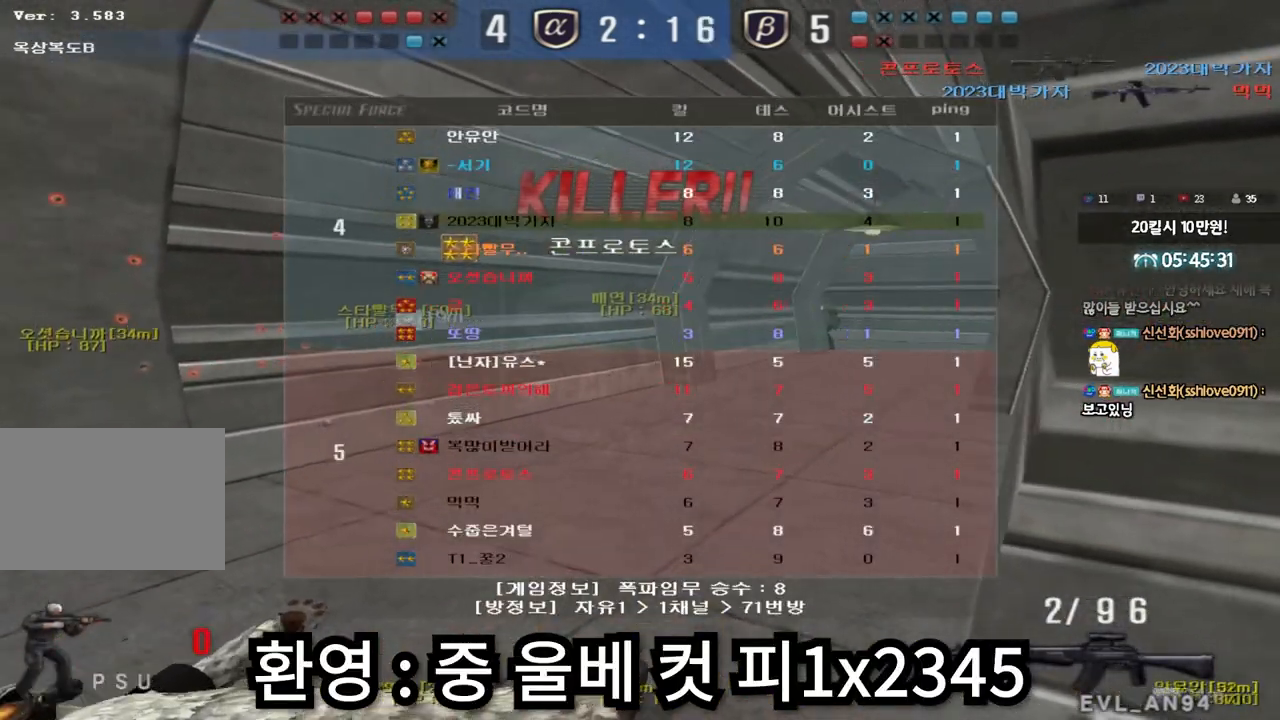
{"keys": [], "events": [[250, "tab", "up"]]}
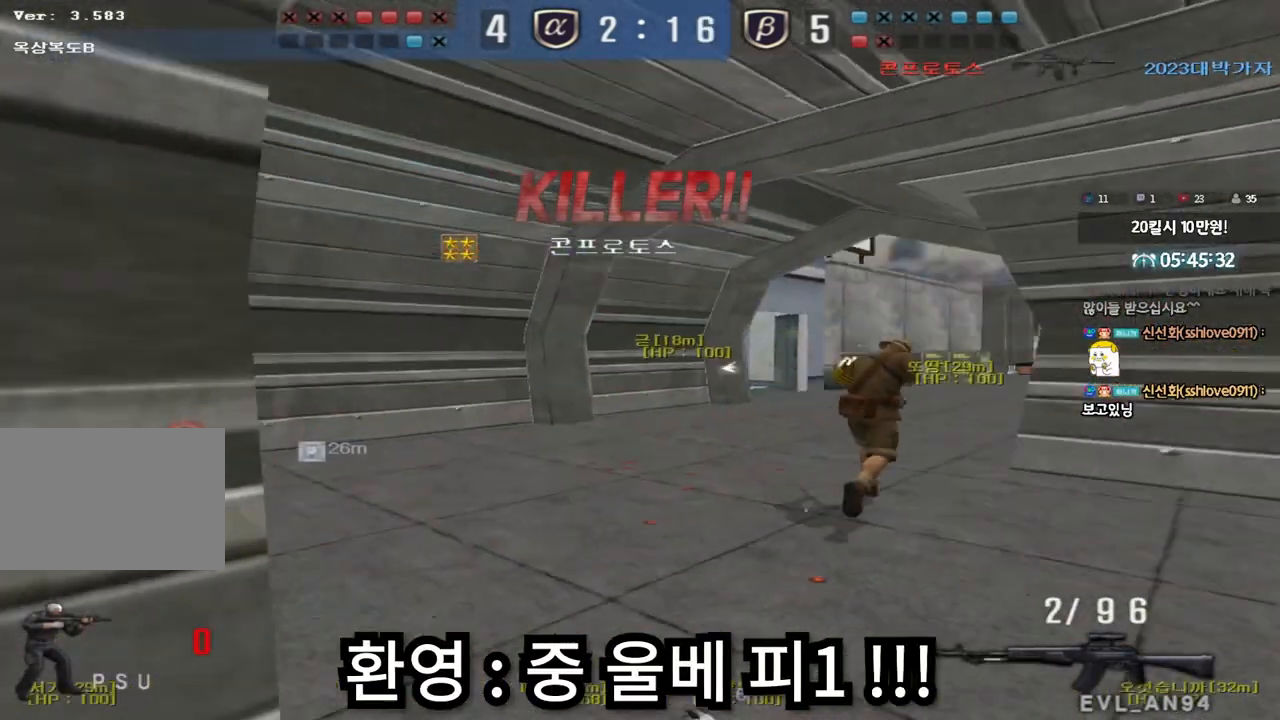
{"keys": [], "events": []}
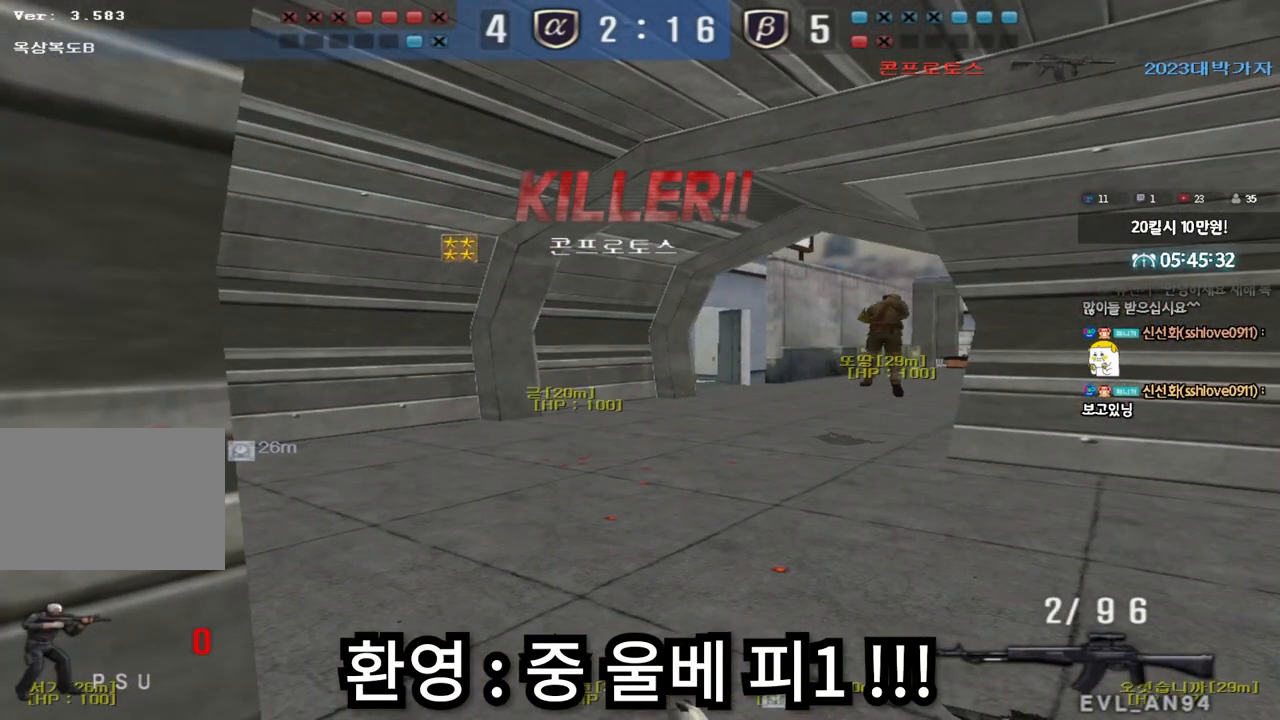
{"keys": [], "events": []}